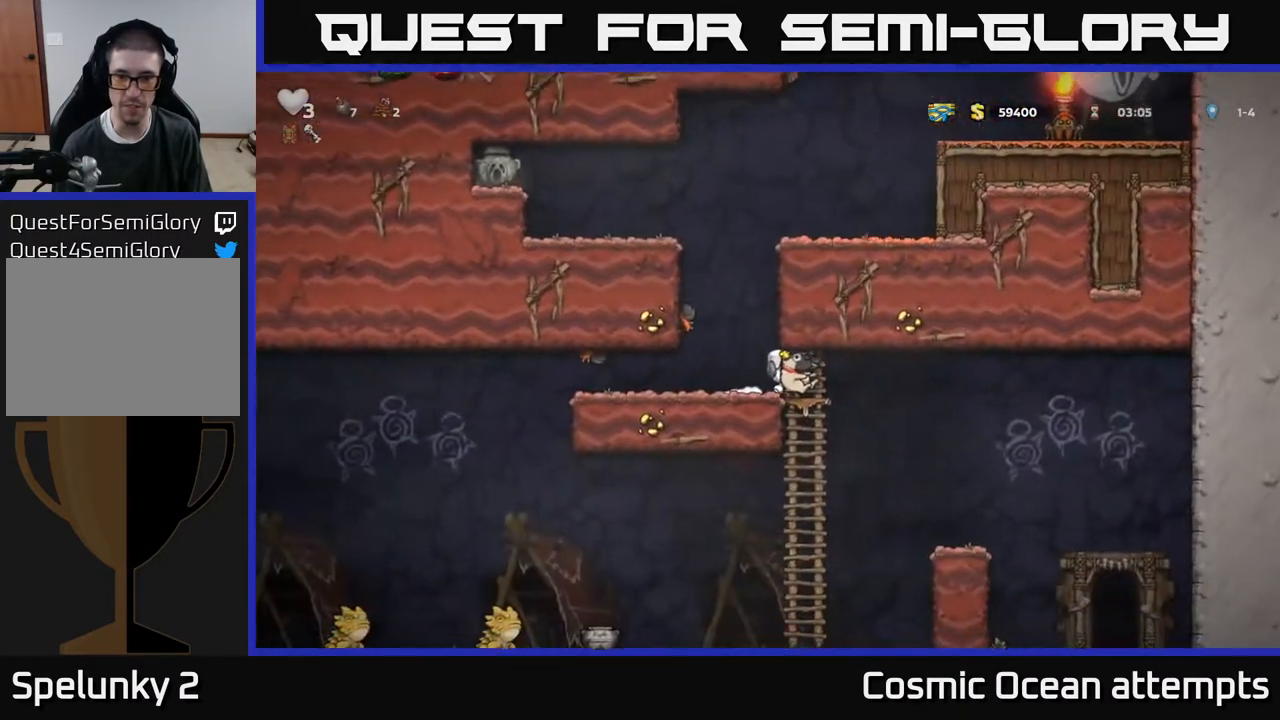
Gameplay with a controller (Xbox layout); each line is a JSON object with the inputs held at the frame after it. "events" lists button and stick changes between this image and that frame as [ms after this image, input, new state], when the widget could be followed in between. Not read: left_stick.
{"buttons": [], "right_stick": "center", "events": [[333, "DPAD_RIGHT", "up"]]}
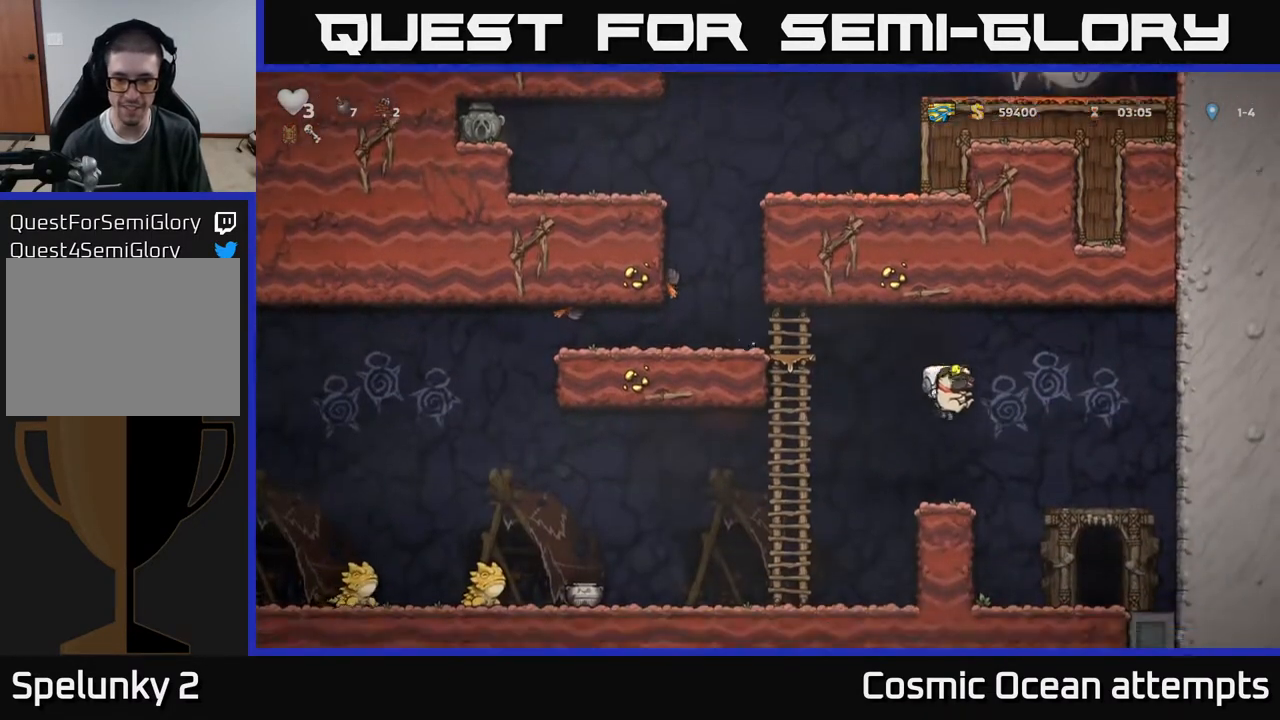
{"buttons": [], "right_stick": "center", "events": [[100, "DPAD_RIGHT", "down"], [333, "DPAD_RIGHT", "up"]]}
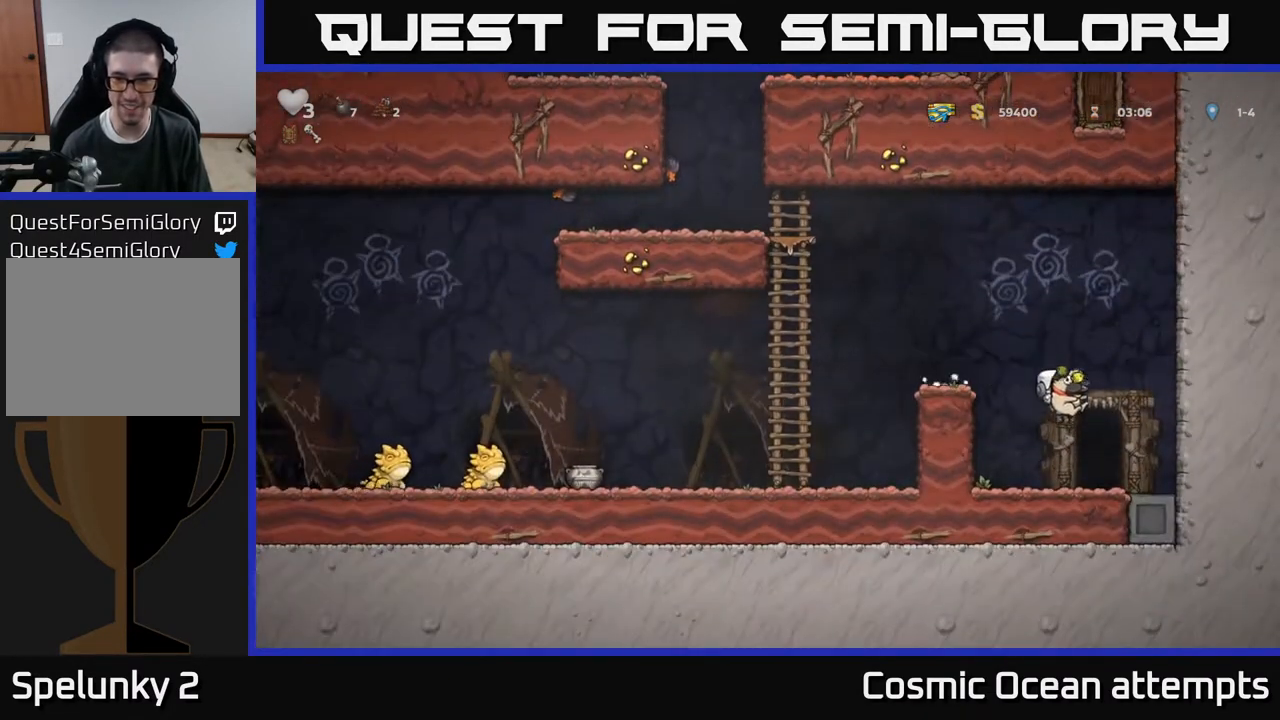
{"buttons": [], "right_stick": "center", "events": [[100, "DPAD_RIGHT", "down"], [217, "DPAD_RIGHT", "up"], [383, "L2", "down"], [467, "L2", "up"]]}
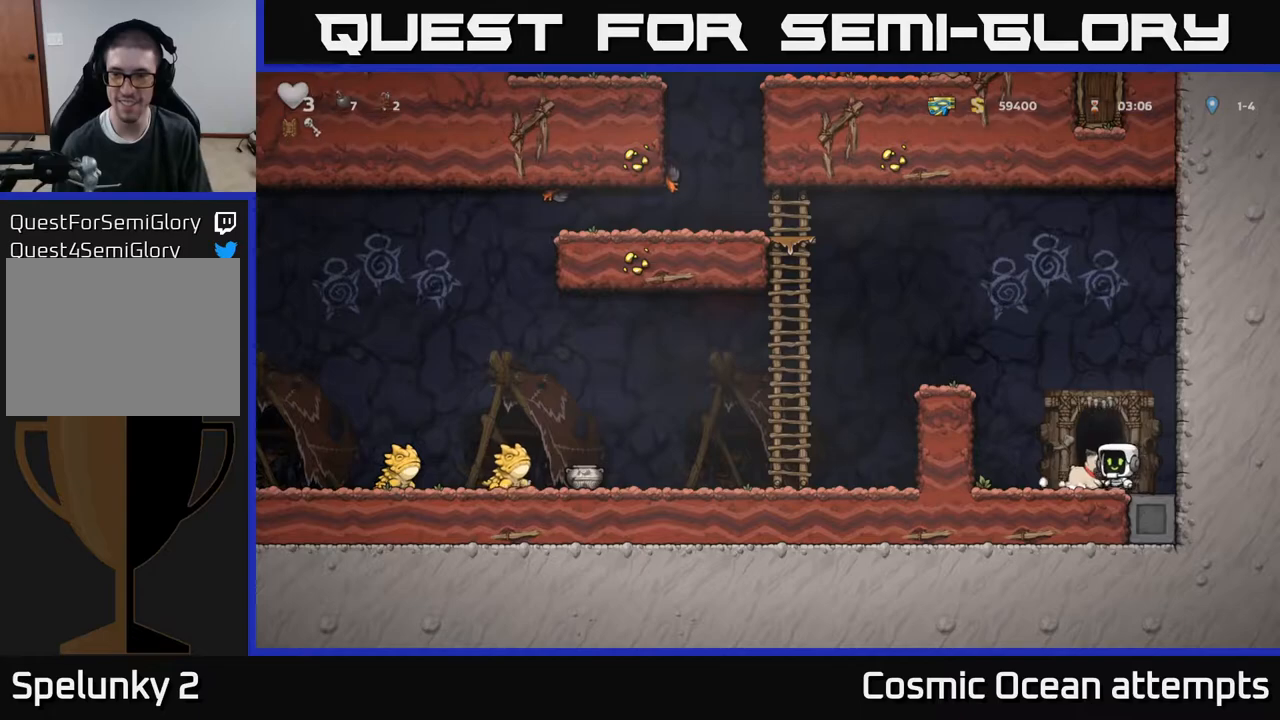
{"buttons": [], "right_stick": "center", "events": []}
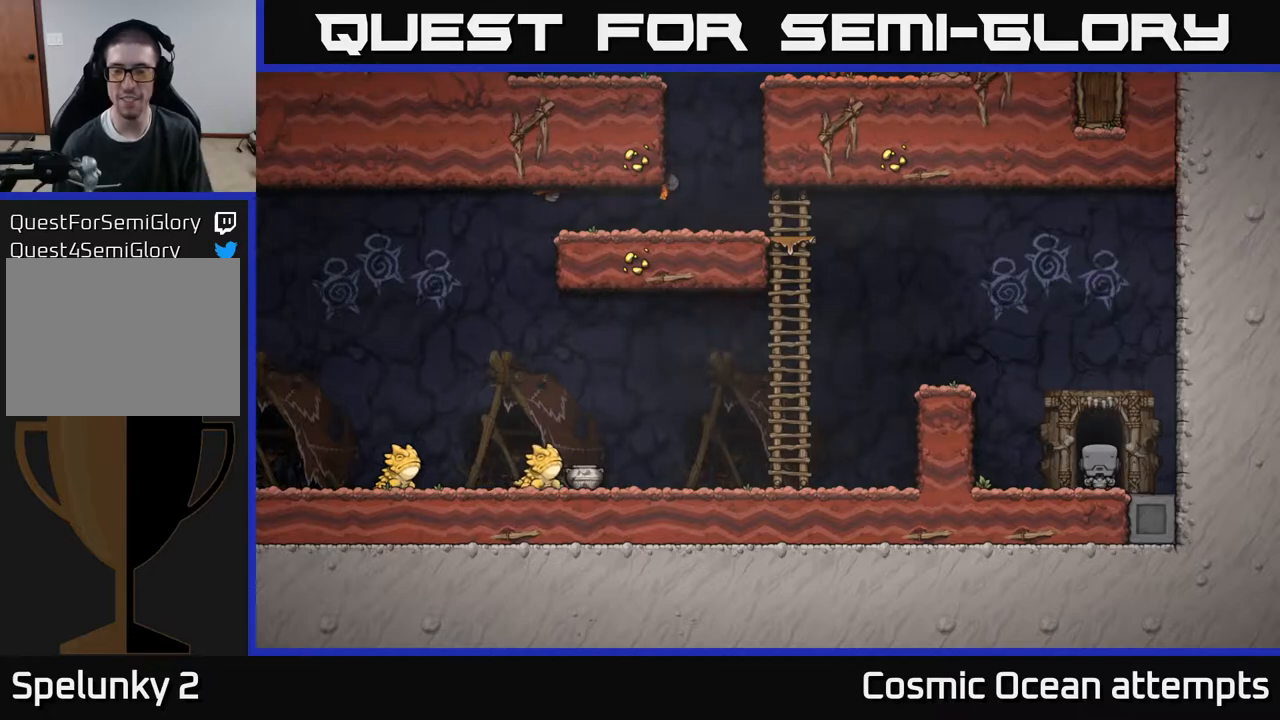
{"buttons": [], "right_stick": "center", "events": []}
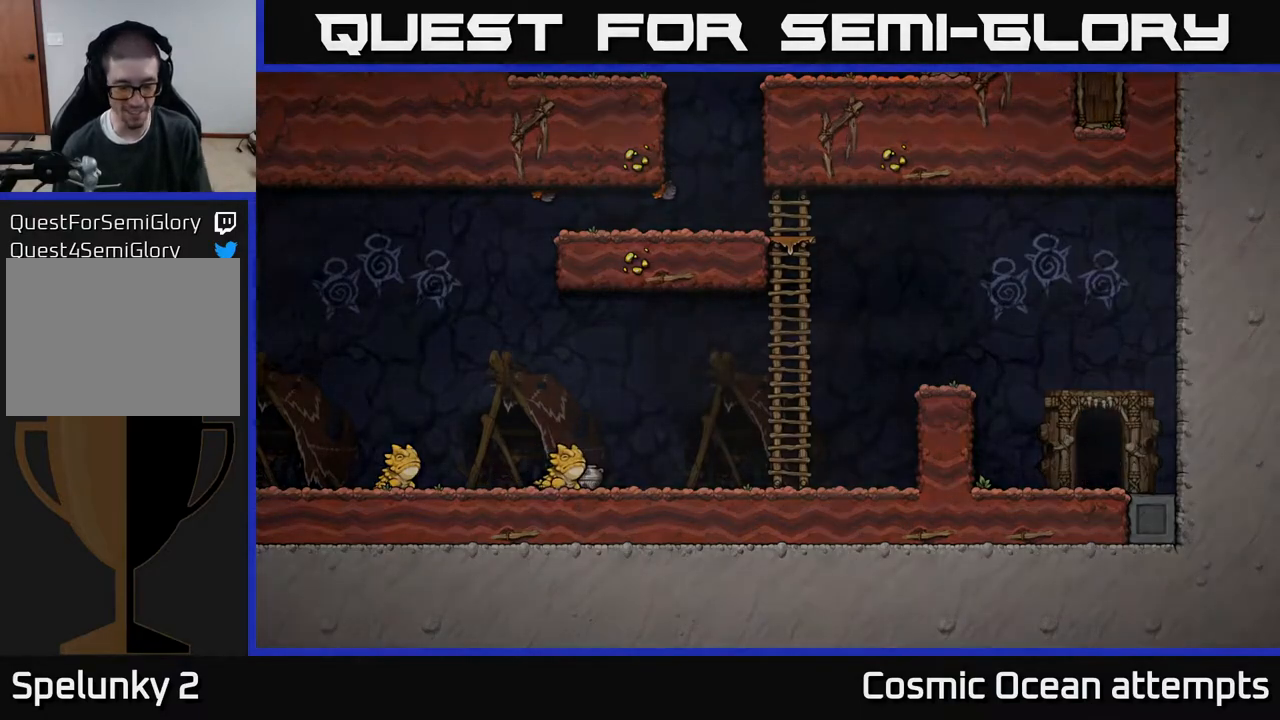
{"buttons": [], "right_stick": "center", "events": []}
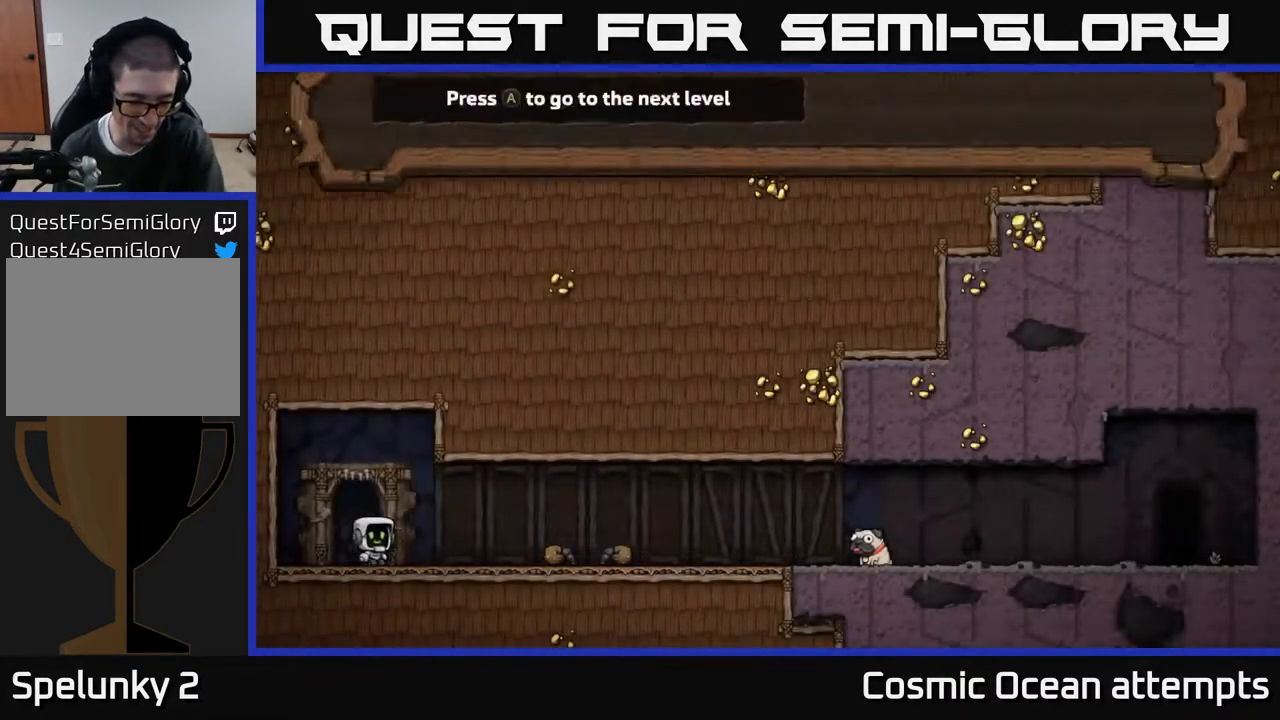
{"buttons": [], "right_stick": "center", "events": []}
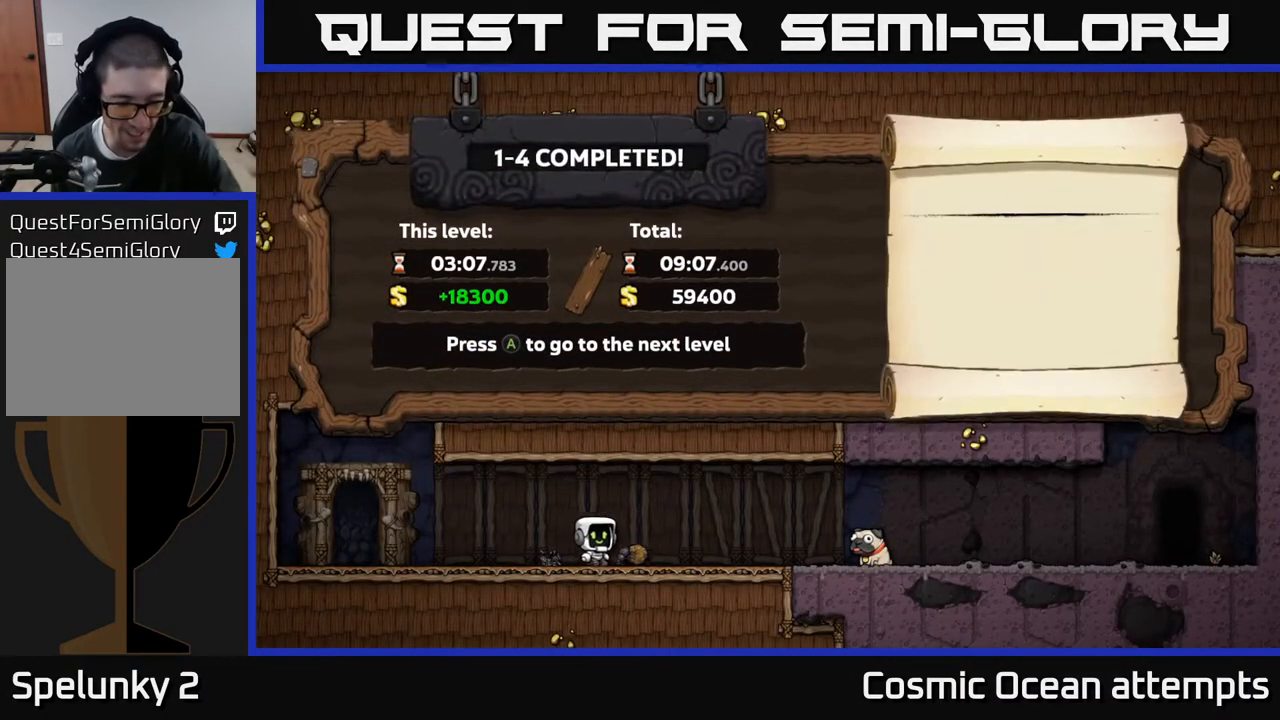
{"buttons": [], "right_stick": "center", "events": []}
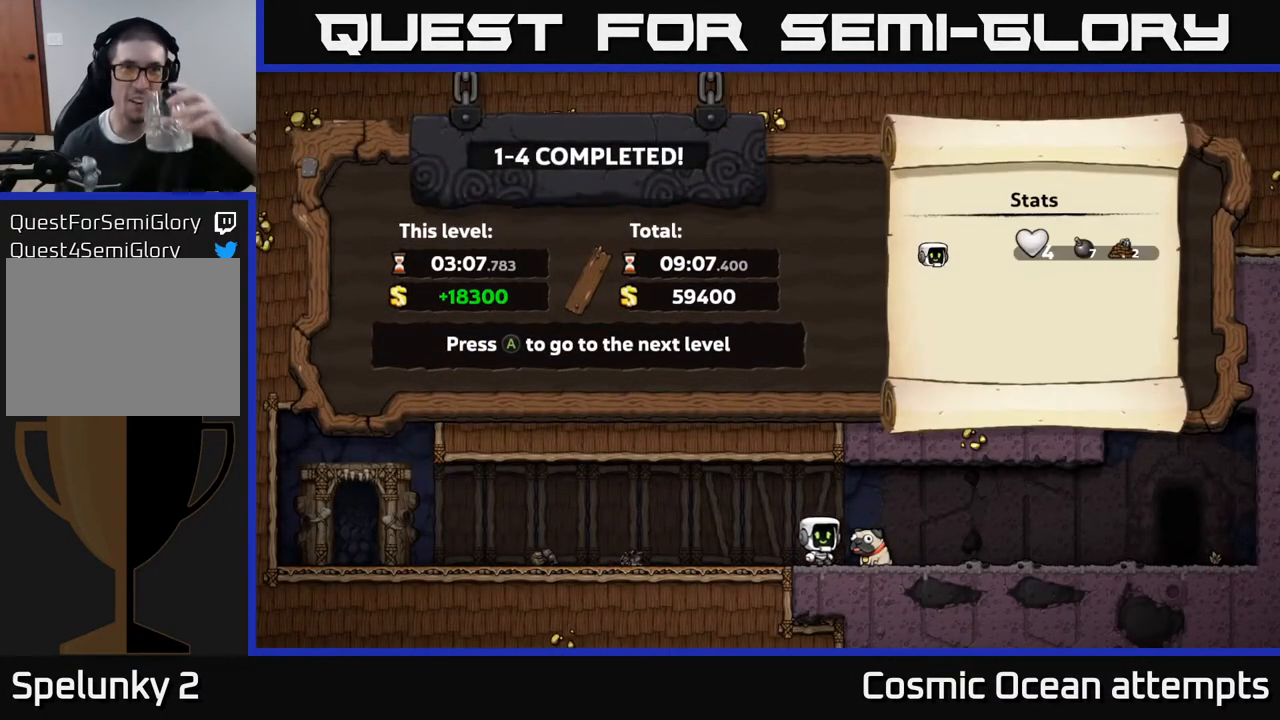
{"buttons": [], "right_stick": "center", "events": []}
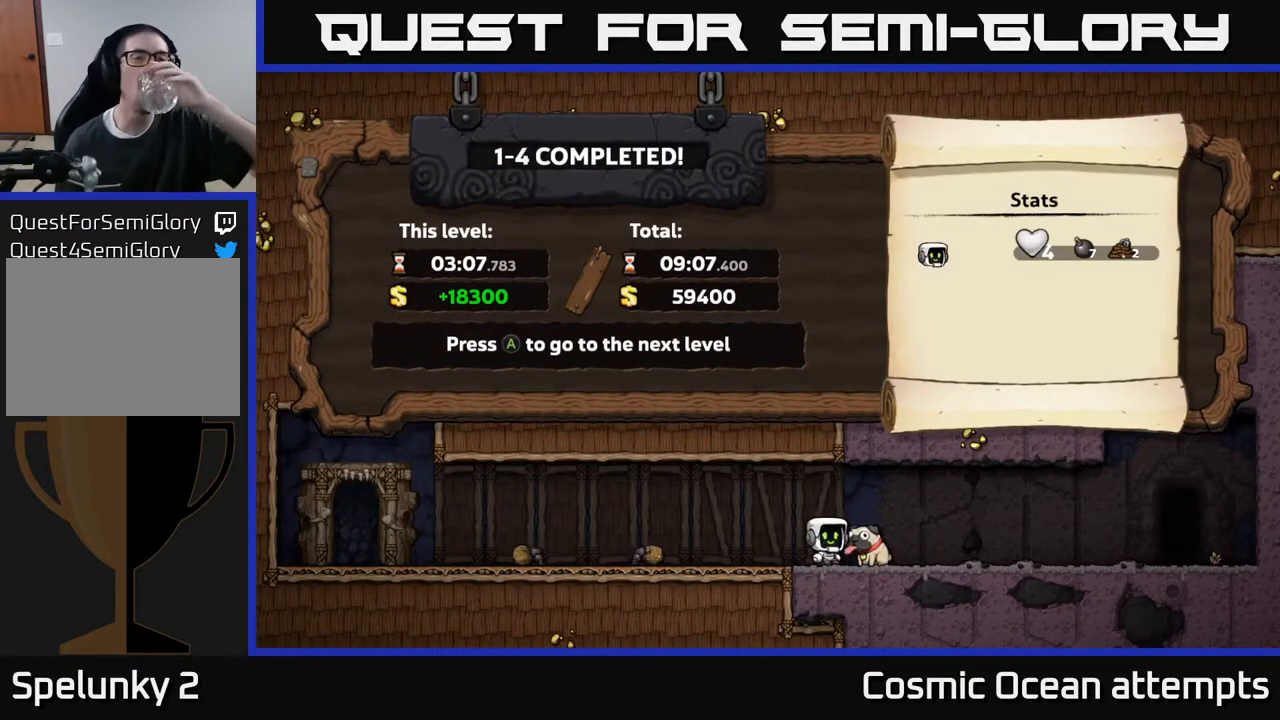
{"buttons": [], "right_stick": "center", "events": []}
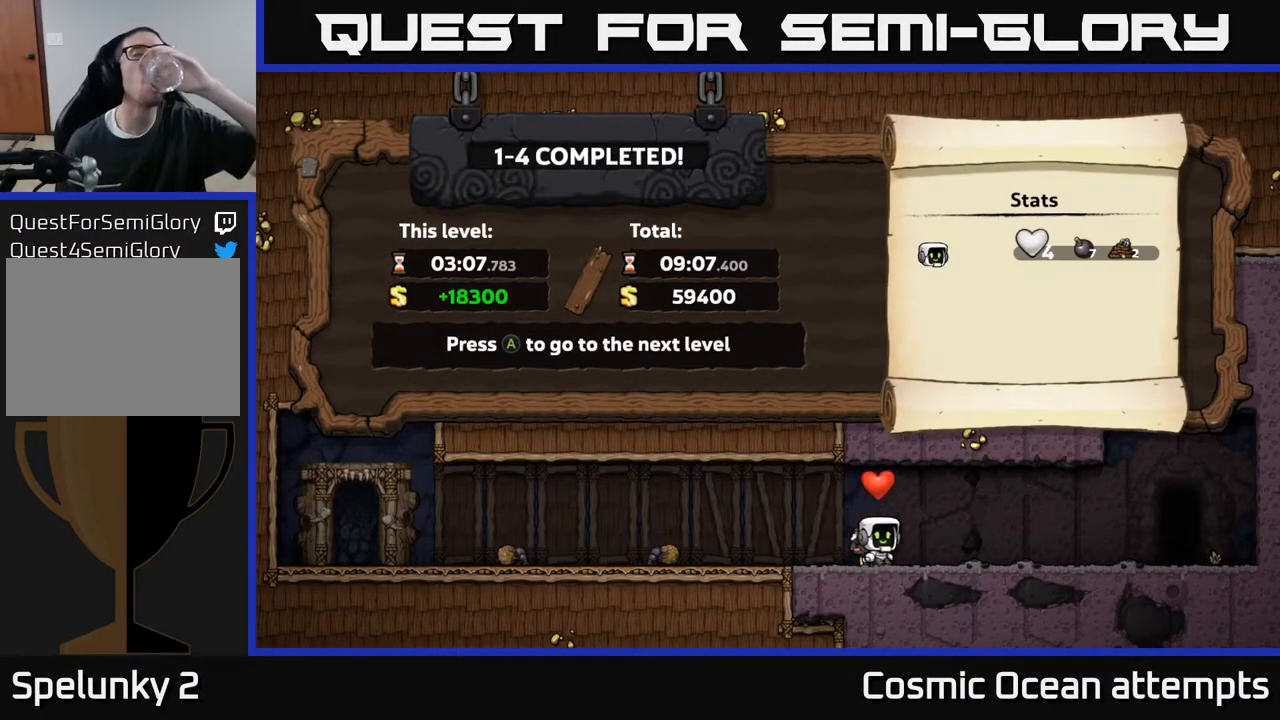
{"buttons": [], "right_stick": "center", "events": []}
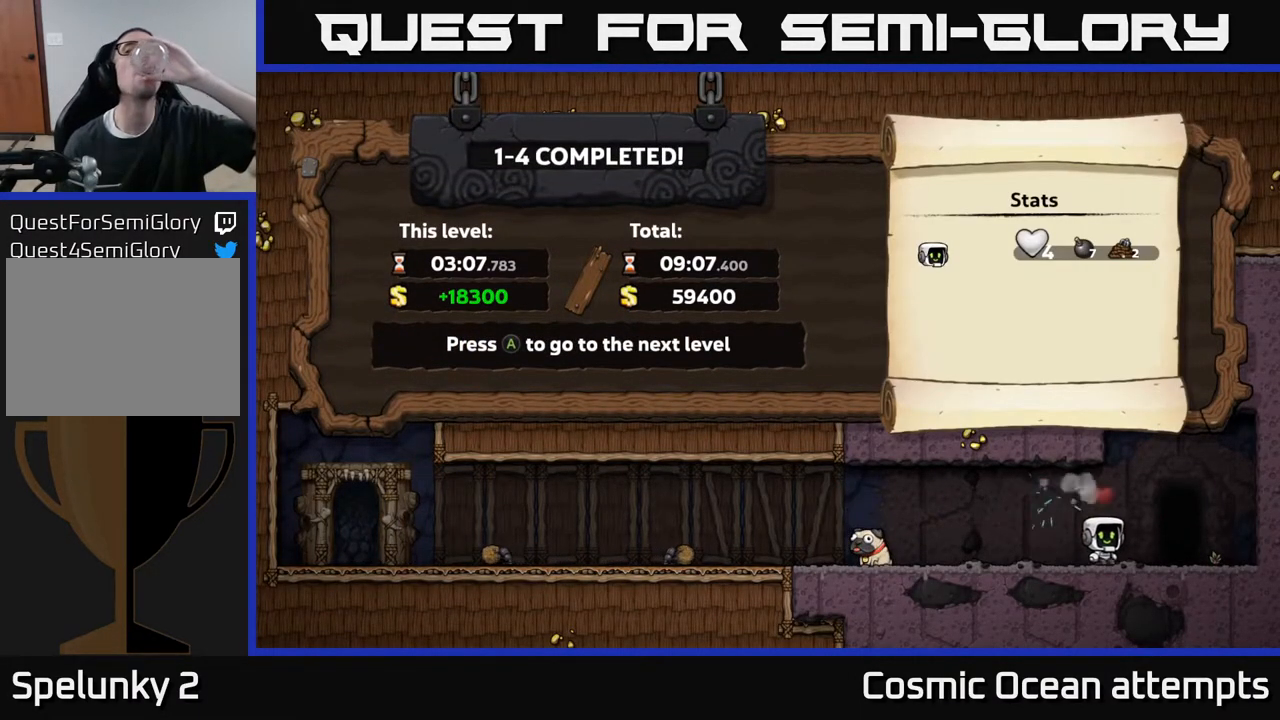
{"buttons": [], "right_stick": "center", "events": []}
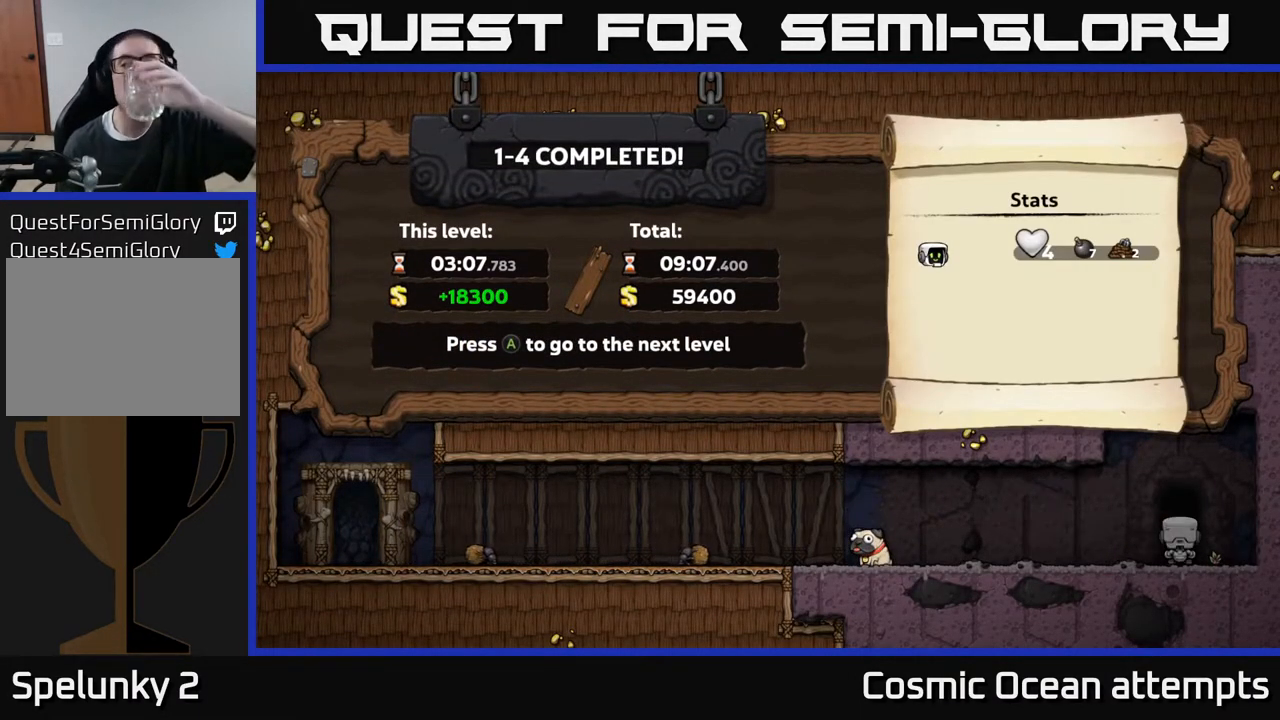
{"buttons": [], "right_stick": "center", "events": [[250, "A", "down"], [400, "A", "up"]]}
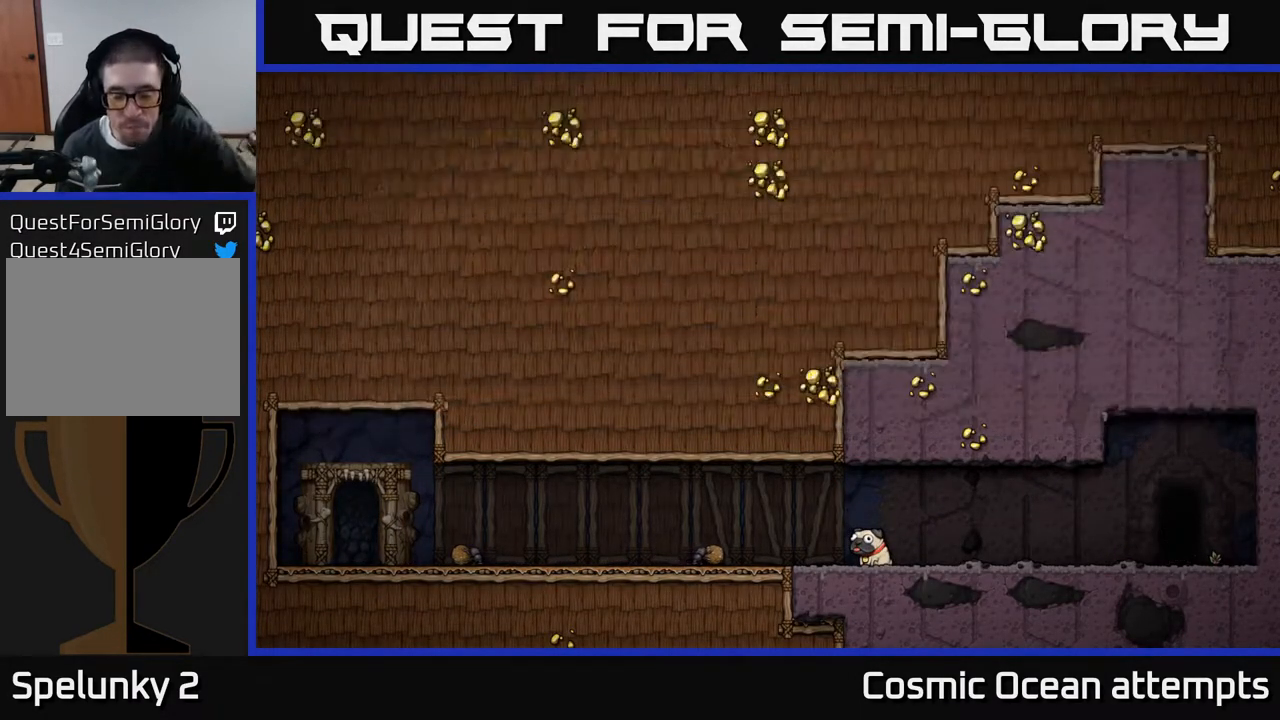
{"buttons": [], "right_stick": "center", "events": []}
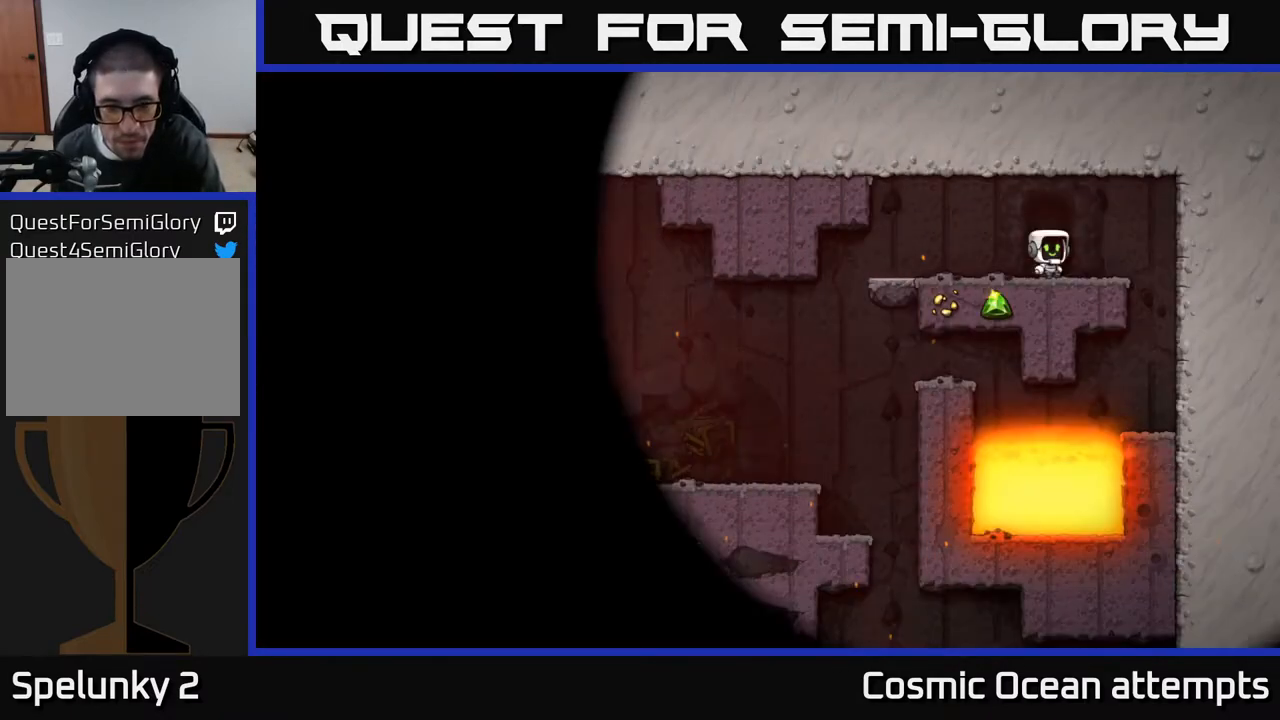
{"buttons": [], "right_stick": "center", "events": []}
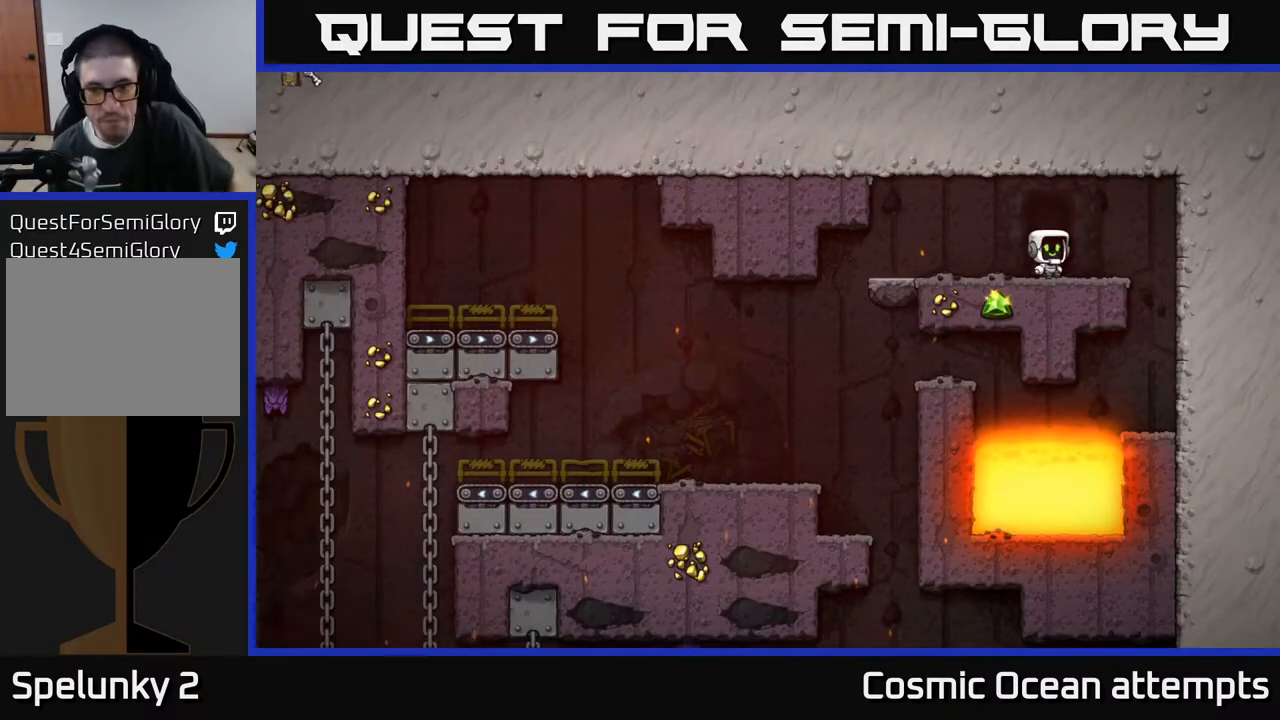
{"buttons": ["DPAD_LEFT"], "right_stick": "center", "events": [[450, "DPAD_LEFT", "down"]]}
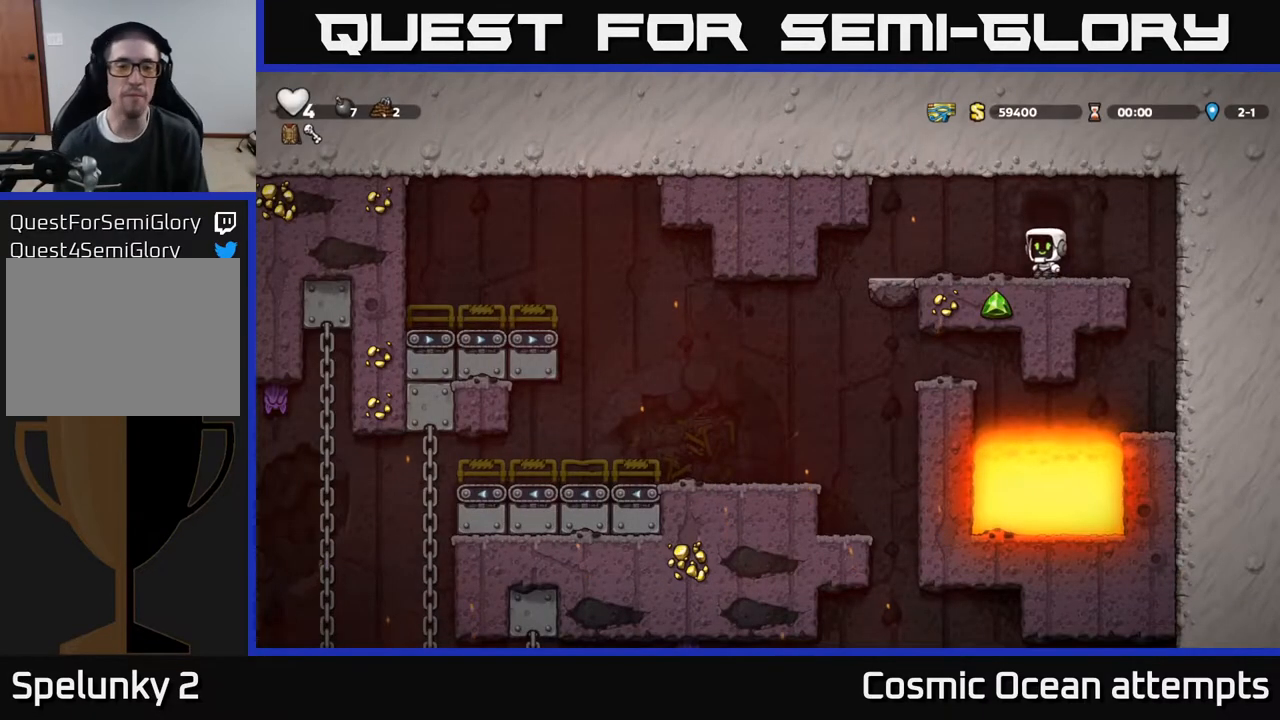
{"buttons": ["DPAD_LEFT"], "right_stick": "center", "events": []}
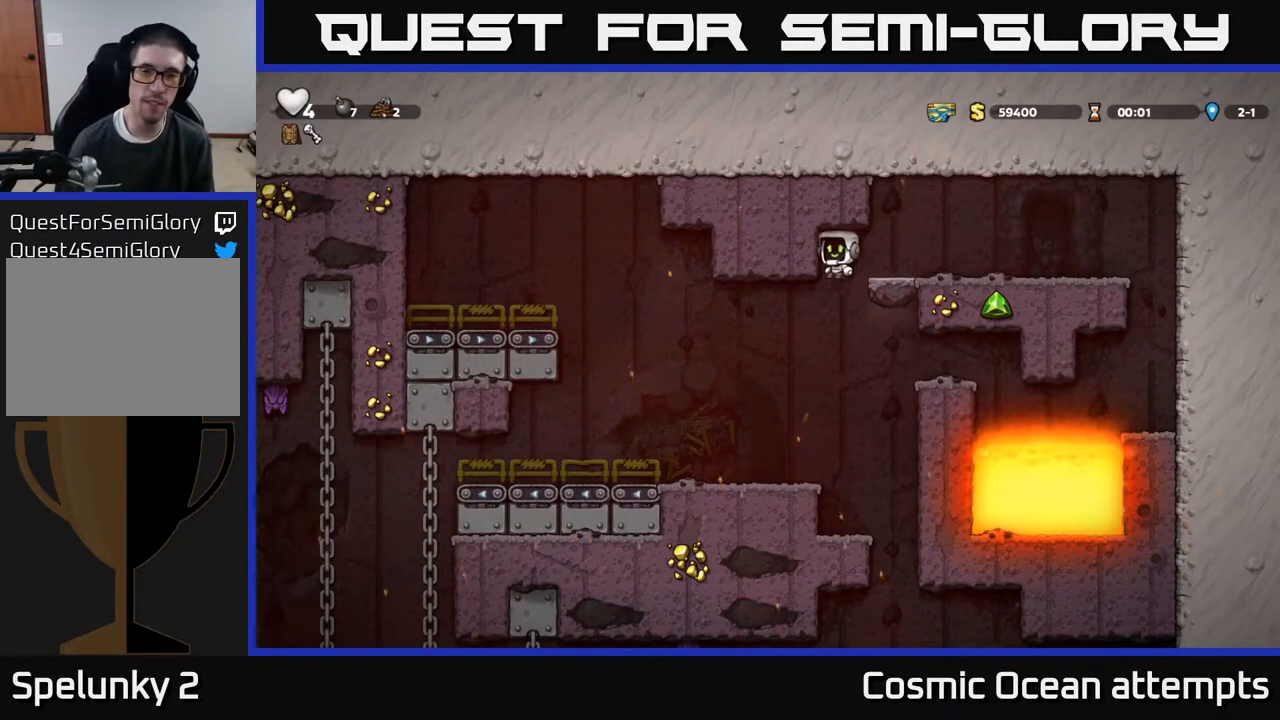
{"buttons": ["DPAD_LEFT"], "right_stick": "center", "events": [[33, "DPAD_LEFT", "up"], [233, "DPAD_LEFT", "down"]]}
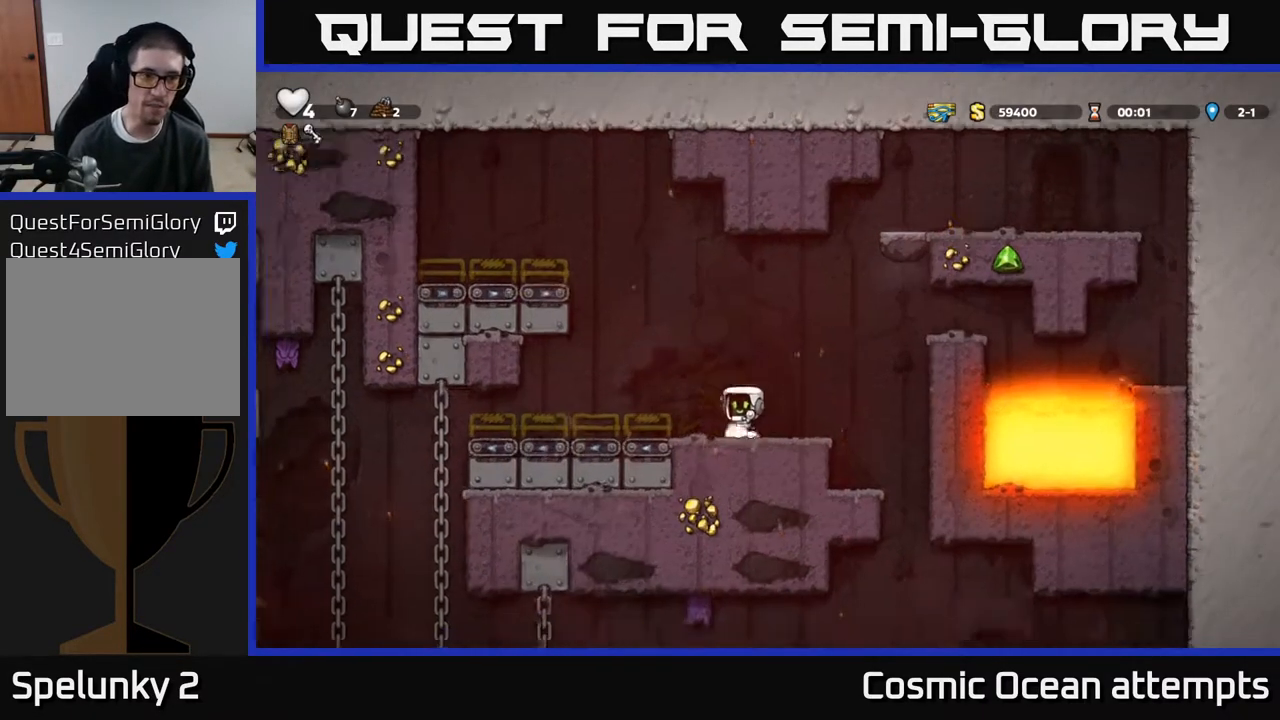
{"buttons": [], "right_stick": "center", "events": [[100, "DPAD_LEFT", "up"]]}
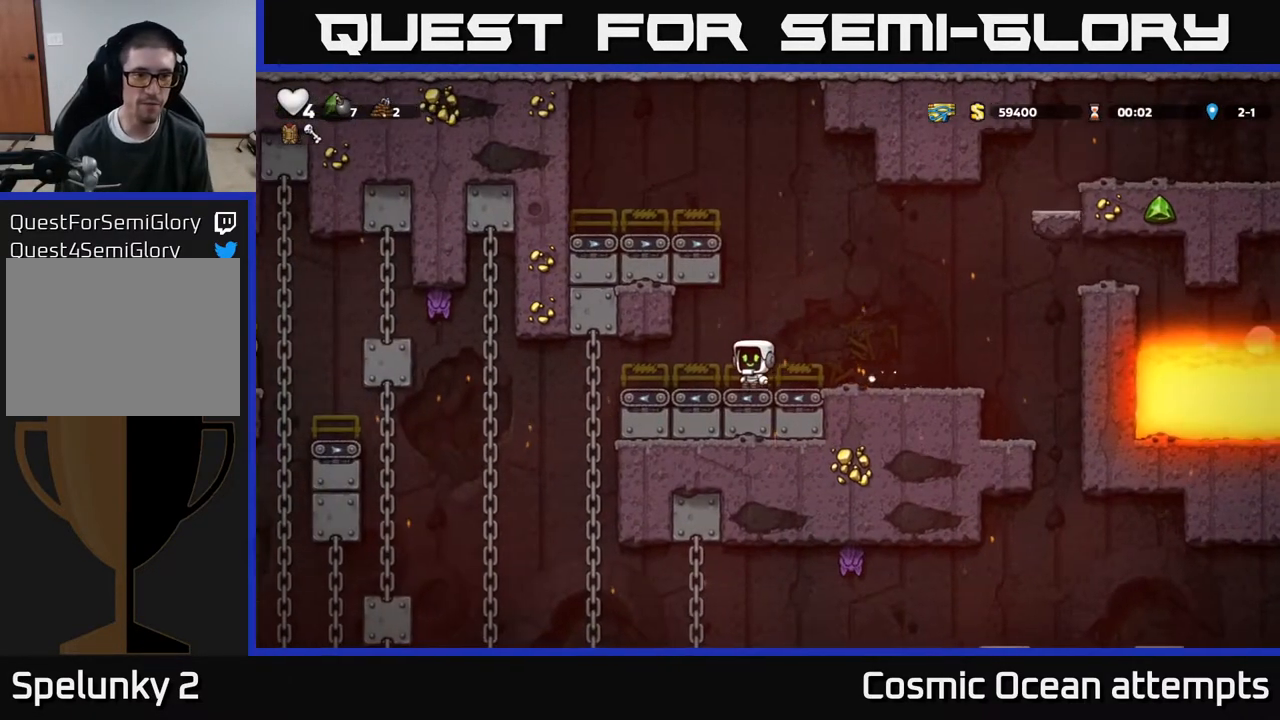
{"buttons": ["DPAD_UP"], "right_stick": "center", "events": [[233, "DPAD_LEFT", "down"], [400, "DPAD_UP", "down"], [483, "DPAD_LEFT", "up"]]}
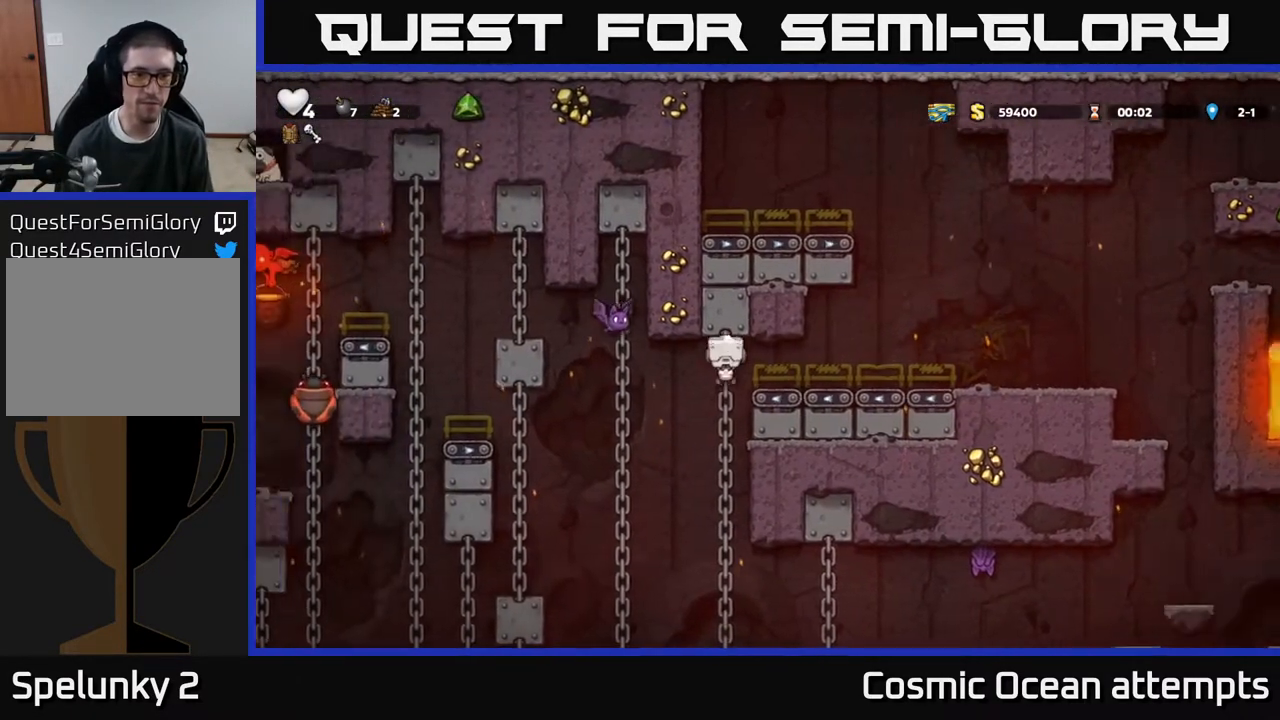
{"buttons": ["DPAD_LEFT"], "right_stick": "center", "events": [[83, "DPAD_UP", "up"], [383, "DPAD_LEFT", "down"]]}
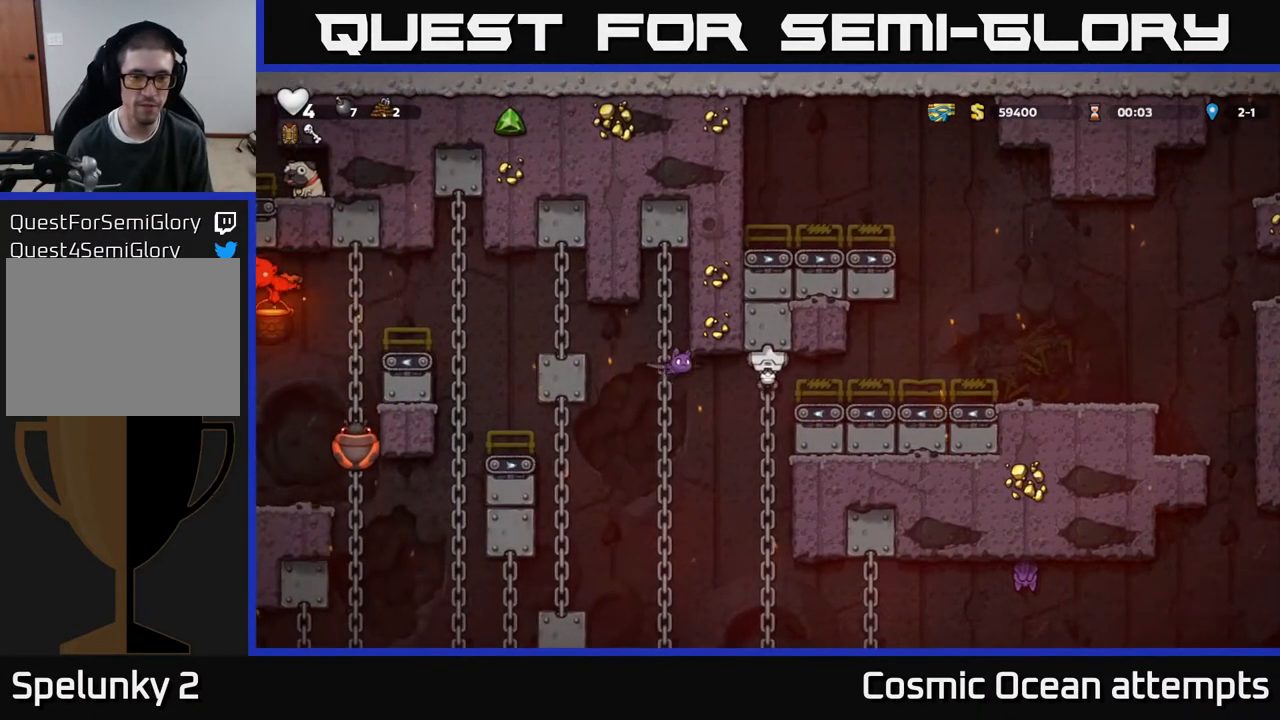
{"buttons": [], "right_stick": "center", "events": [[83, "DPAD_LEFT", "up"], [83, "X", "down"], [283, "X", "up"]]}
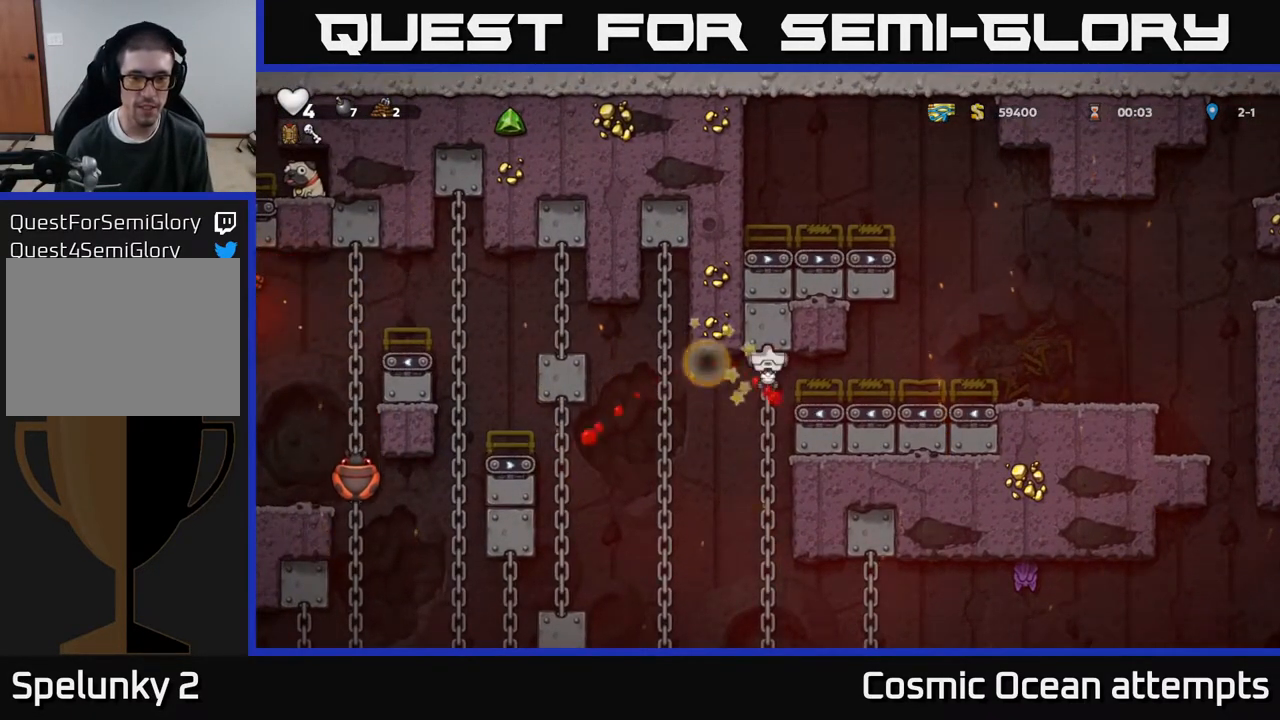
{"buttons": ["DPAD_DOWN"], "right_stick": "center", "events": [[50, "DPAD_DOWN", "down"]]}
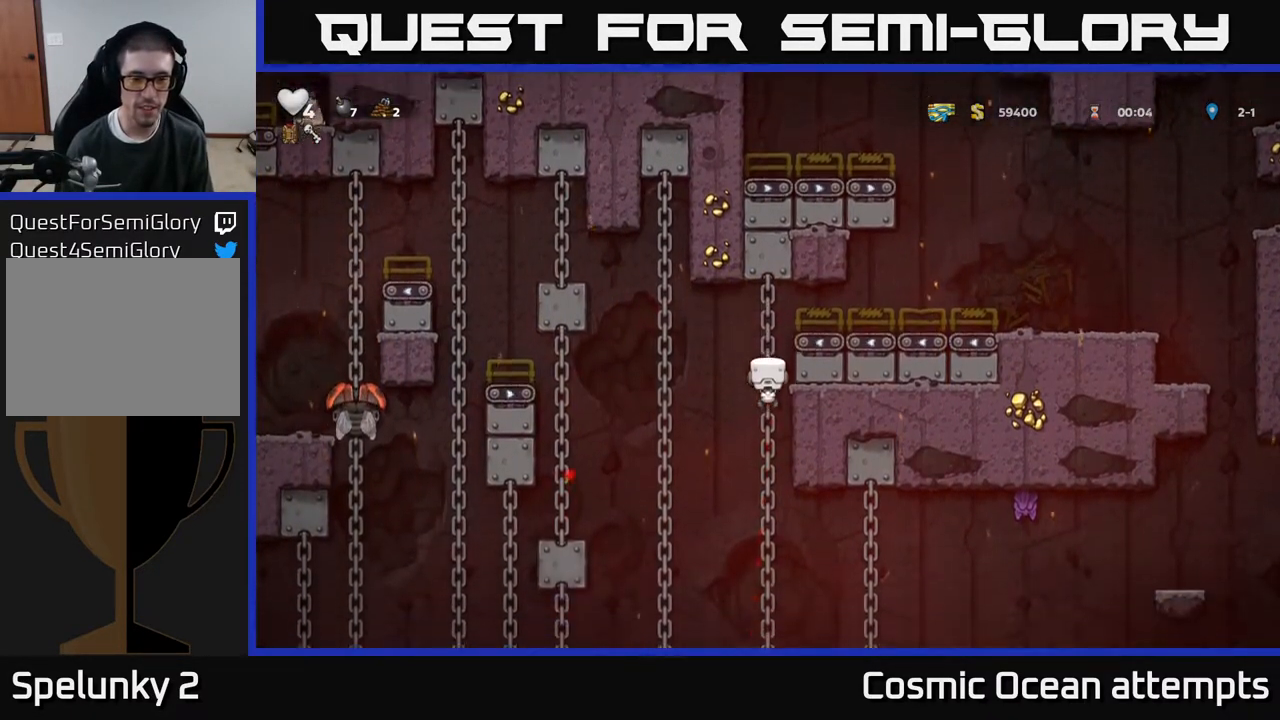
{"buttons": [], "right_stick": "center", "events": [[67, "DPAD_DOWN", "up"], [117, "A", "down"], [150, "DPAD_LEFT", "down"], [267, "A", "up"], [317, "DPAD_UP", "down"], [433, "DPAD_LEFT", "up"], [500, "DPAD_UP", "up"]]}
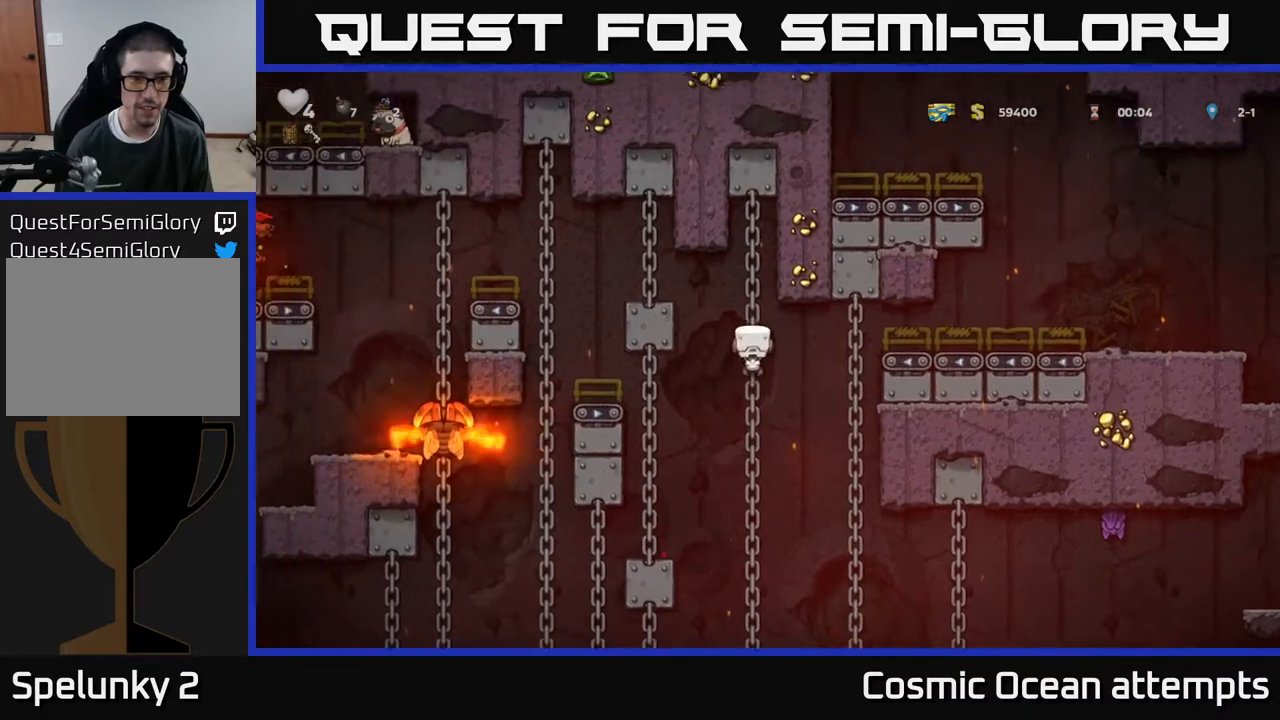
{"buttons": ["DPAD_UP"], "right_stick": "center", "events": [[150, "DPAD_LEFT", "down"], [167, "A", "down"], [300, "A", "up"], [367, "DPAD_UP", "down"], [433, "DPAD_LEFT", "up"]]}
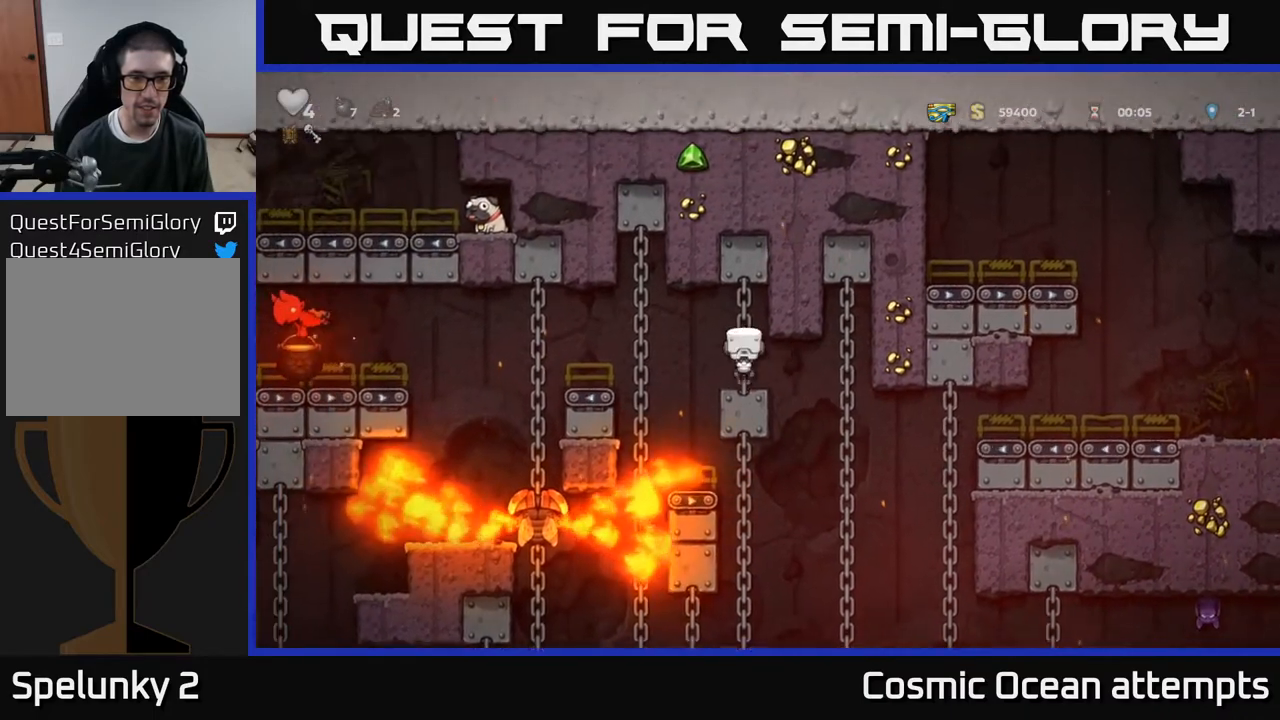
{"buttons": [], "right_stick": "center", "events": [[33, "DPAD_UP", "up"], [317, "DPAD_DOWN", "down"], [500, "DPAD_DOWN", "up"]]}
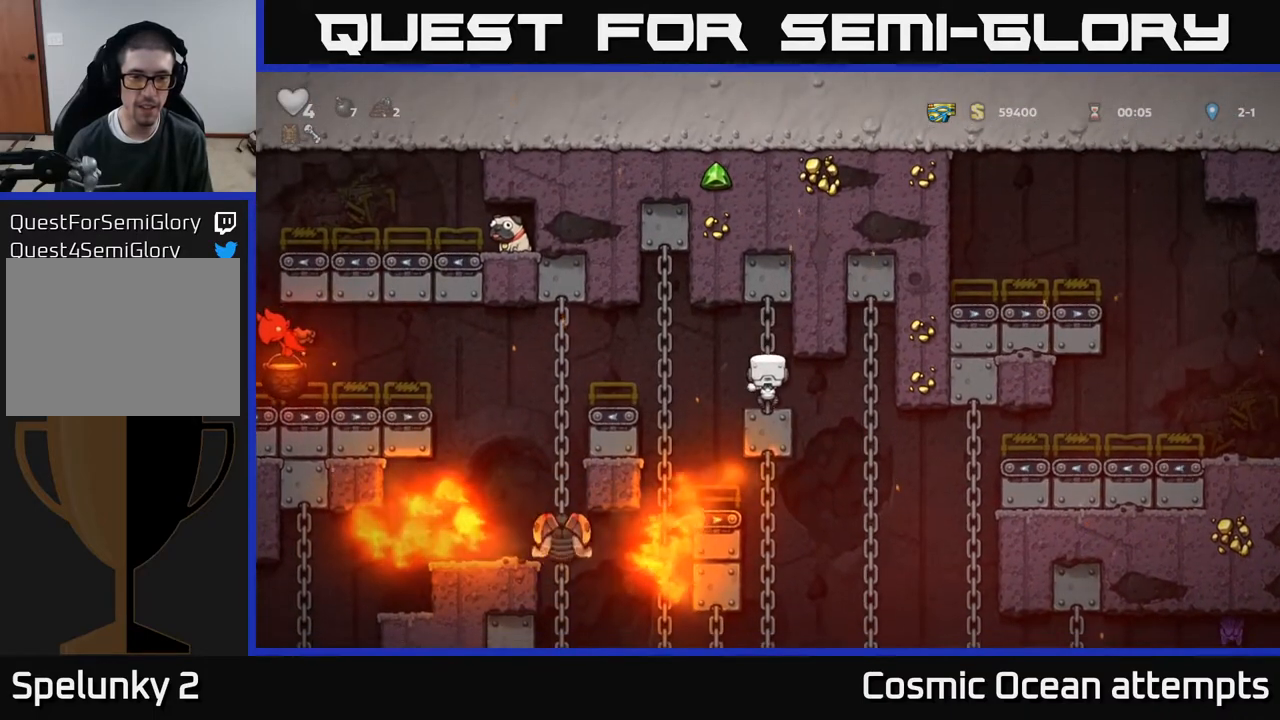
{"buttons": ["DPAD_LEFT"], "right_stick": "center", "events": [[150, "DPAD_LEFT", "down"], [200, "A", "down"], [300, "A", "up"]]}
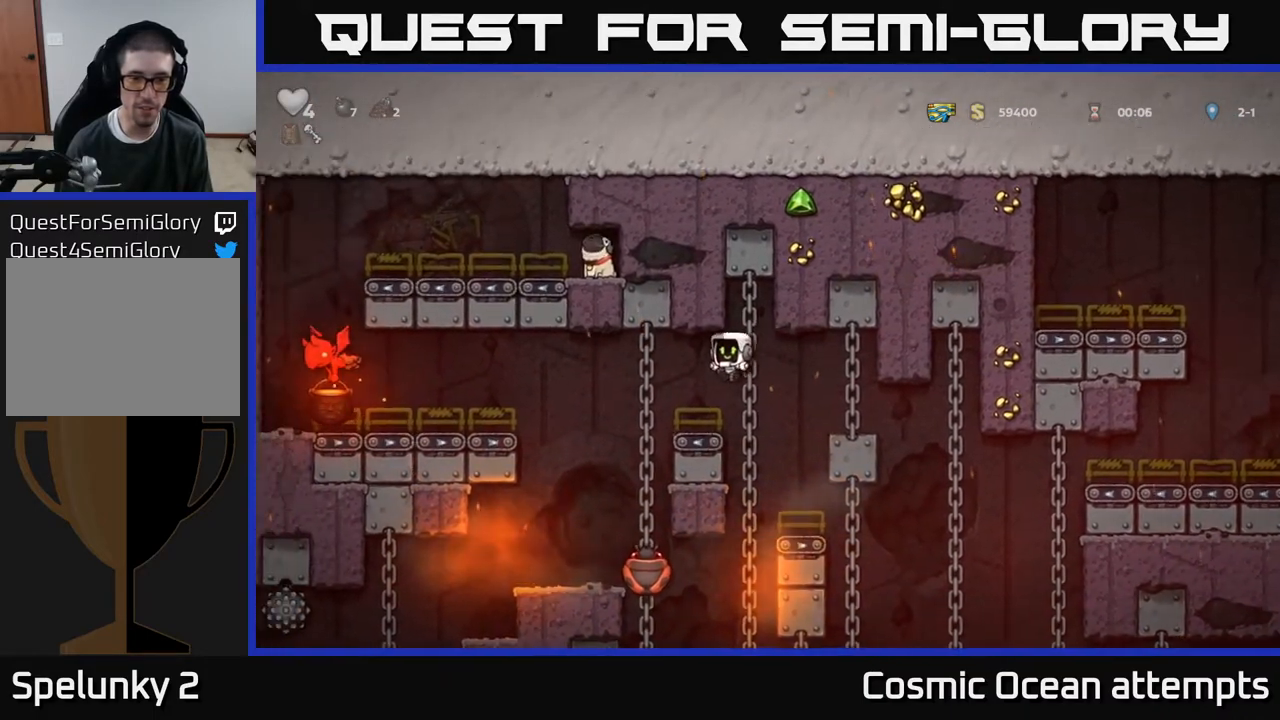
{"buttons": [], "right_stick": "center", "events": [[33, "DPAD_UP", "down"], [133, "DPAD_LEFT", "up"], [217, "DPAD_UP", "up"], [317, "DPAD_DOWN", "down"], [367, "A", "down"], [467, "DPAD_DOWN", "up"], [483, "A", "up"]]}
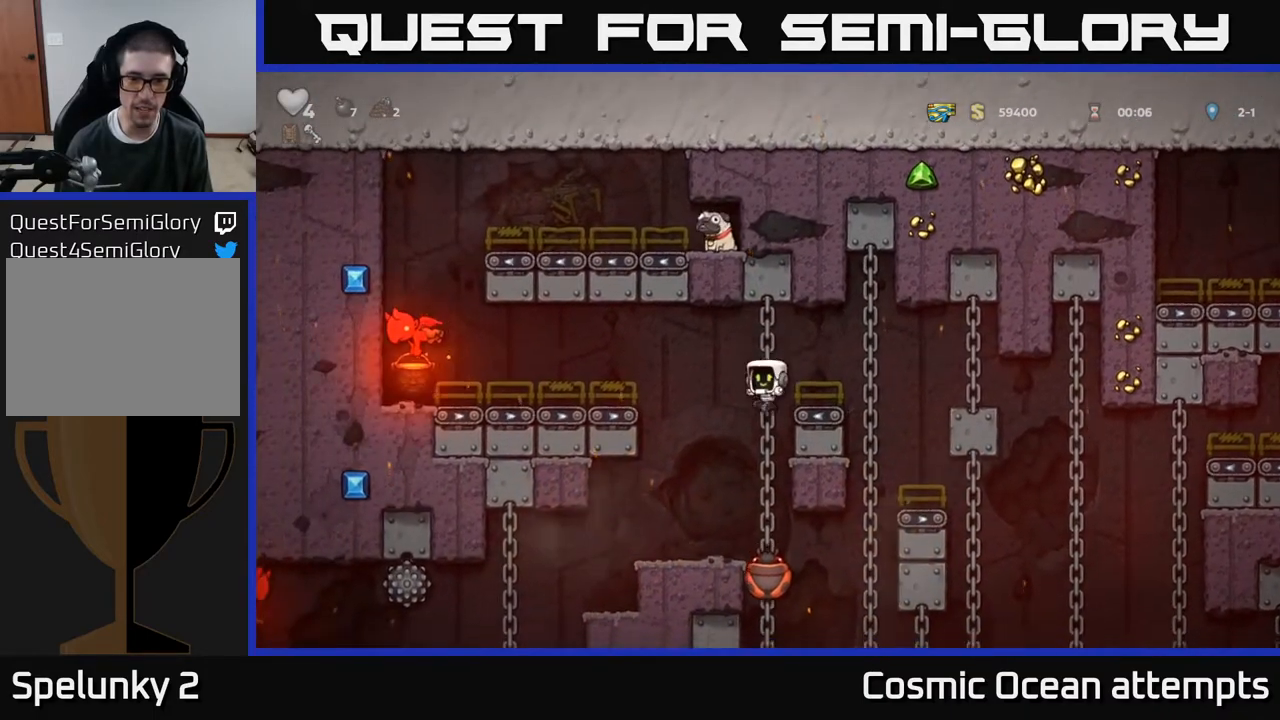
{"buttons": ["DPAD_UP"], "right_stick": "center", "events": [[250, "DPAD_UP", "down"]]}
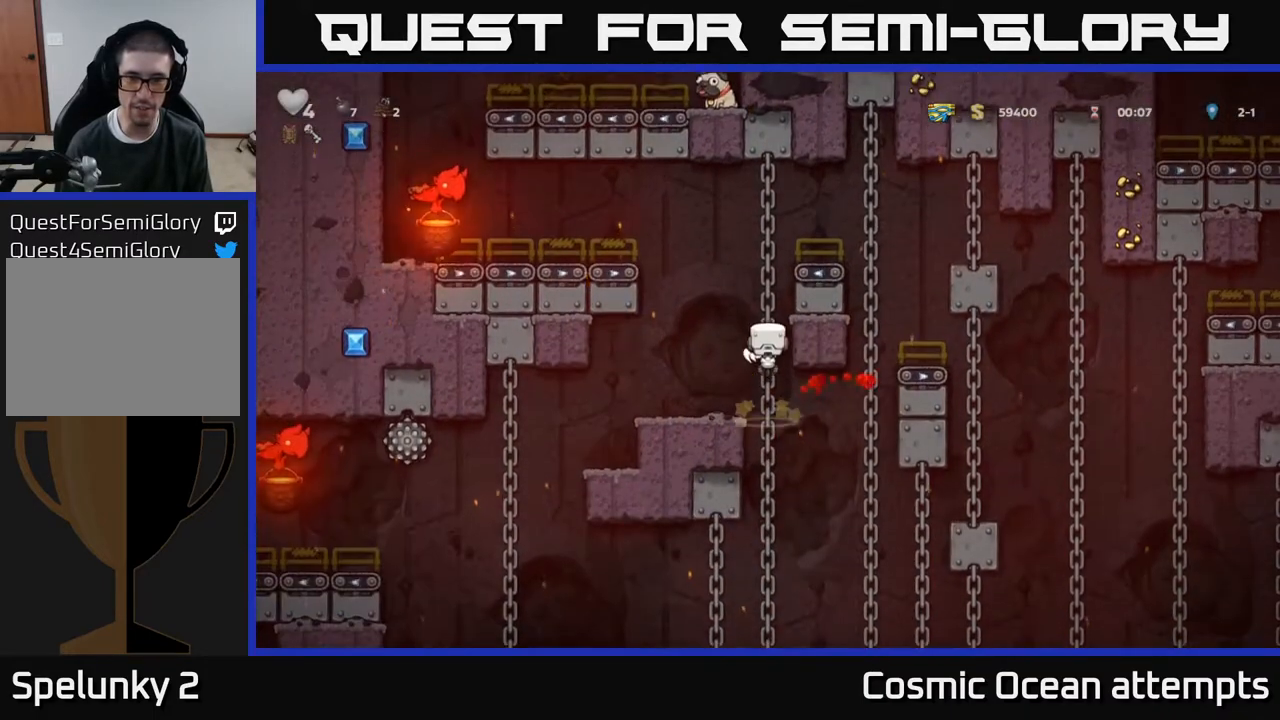
{"buttons": [], "right_stick": "center", "events": [[233, "DPAD_UP", "up"]]}